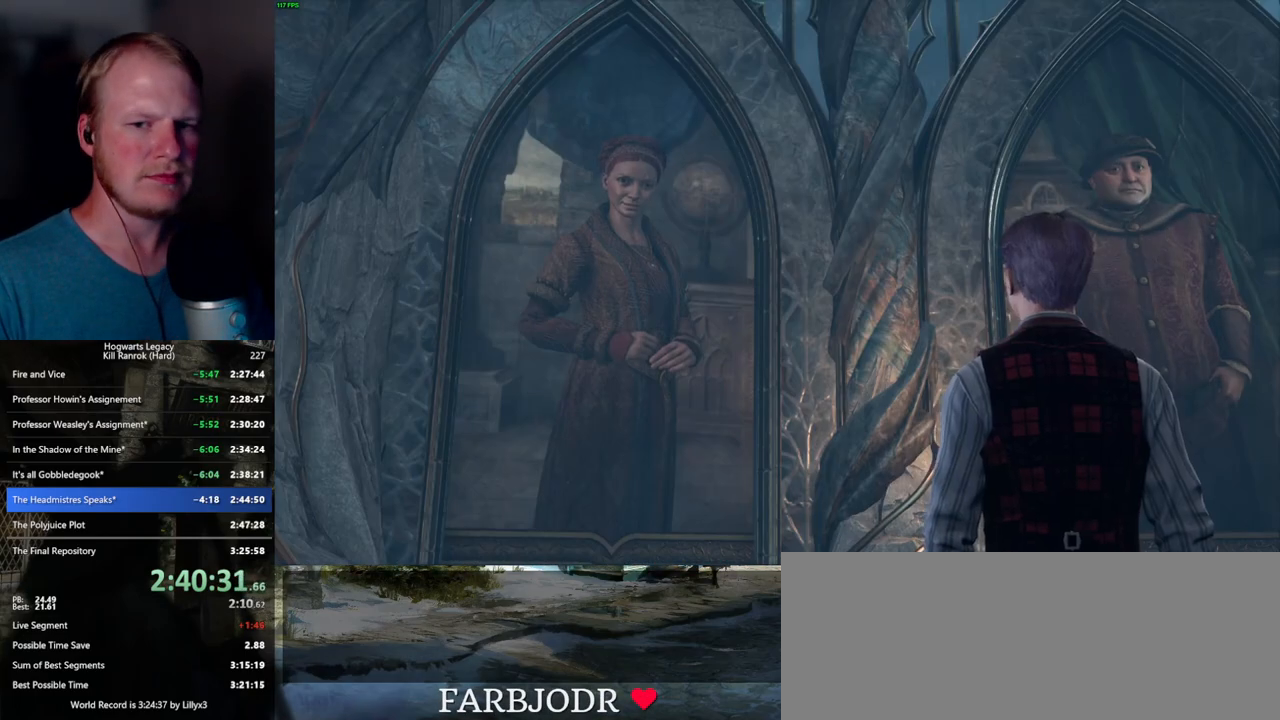
Gameplay with keyboard and mouse; each line is a JSON object with the keys and mouse buttons held at the frame after it. "events" lists presses ("down") and releases ("up") of ".", "/", "0", "1", "2", "3", "4", "5", "6", "7", "8", "9", "a", "alt_l", "alt_r", "b", "backslash", "backspace", "c", "caps_lock", "comma", "ctrl_l", "ctrl_r", "d", "e", "equals", "escape", "f", "f1", "f10", "f11", "f12", "f2", "f3", "f4", "f5", "f6", "f7", "f8", "f9", "g", "h", "i", "j", "k", "l", "lbracket", "m", "minus", "n", "o", "p", "q", "quote", "r", "rbracket", "return", "s", "semicolon", "shift_l", "shift_r", "space", "super_l", "super_r", "t", "tab", "tilde", "u", "v", "w", "x", "y", "z", "mouse_left", "mouse_wheel", "mouse_right", "mouse_mb4" and "mouse_mb5" between this image and that frame as [ms after this image, input, new state], when the widget could be followed in between. "mouse_left", "mouse_wheel", "mouse_right", "mouse_mb4", "mouse_mb5" = the "left", "wheel", "right", "mb4", "mb5" buttons of the "mouse" list. No other keys are recorded. "wheel" means that the mouse wheel is clicked or scrolled. Mouse movement is not recorded.
{"keys": [], "mouse": [], "events": [[17, "mouse_wheel", "up"], [17, "q", "up"], [17, "space", "up"], [117, "q", "down"], [117, "space", "down"], [184, "q", "up"], [200, "space", "up"], [234, "mouse_wheel", "down"], [284, "mouse_wheel", "up"], [284, "q", "down"], [284, "space", "down"], [300, "mouse_wheel", "down"], [334, "mouse_wheel", "up"], [334, "q", "up"], [334, "space", "up"], [350, "mouse_wheel", "down"], [367, "mouse_wheel", "up"], [417, "q", "down"], [450, "space", "down"], [484, "space", "up"], [500, "q", "up"]]}
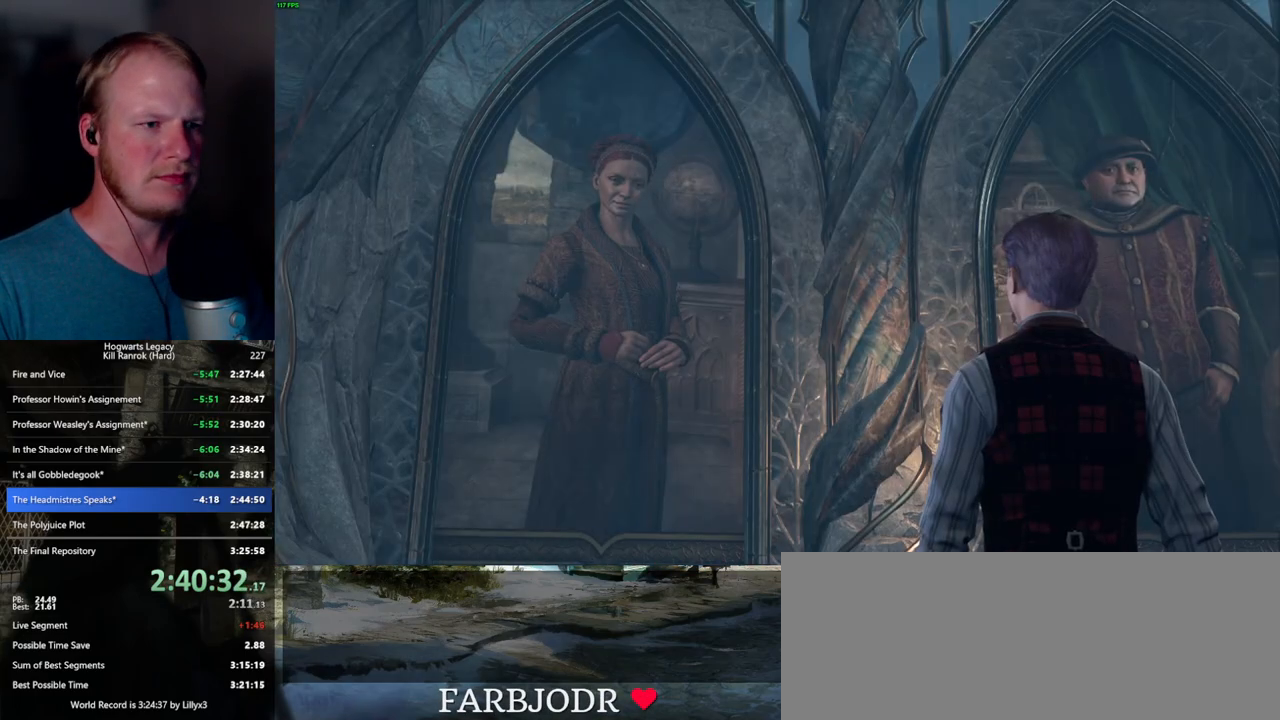
{"keys": [], "mouse": ["wheel"], "events": [[67, "mouse_wheel", "down"], [67, "q", "down"], [84, "mouse_wheel", "up"], [84, "space", "down"], [100, "mouse_wheel", "down"], [134, "mouse_wheel", "up"], [134, "q", "up"], [134, "space", "up"], [150, "mouse_wheel", "down"], [217, "mouse_wheel", "up"], [217, "q", "down"], [234, "space", "down"], [267, "space", "up"], [284, "q", "up"], [367, "q", "down"], [367, "space", "down"], [417, "q", "up"], [417, "space", "up"], [450, "mouse_wheel", "down"]]}
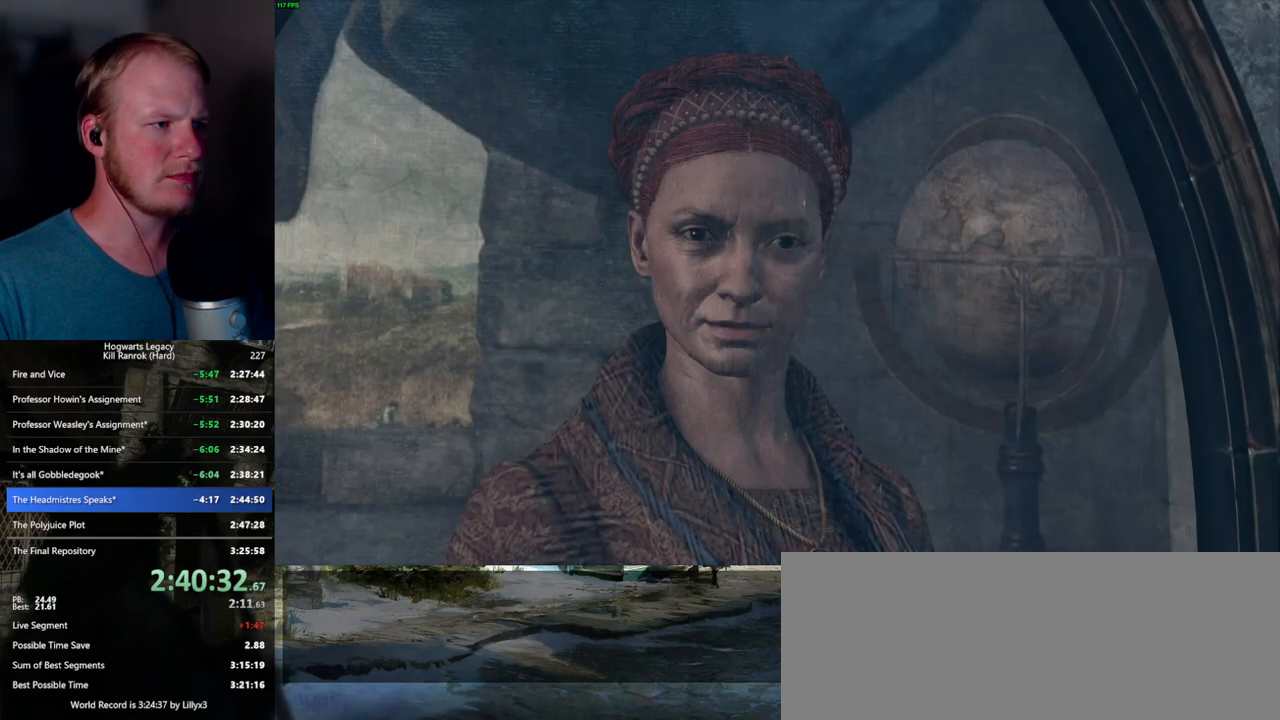
{"keys": ["q", "space"], "mouse": [], "events": [[17, "mouse_wheel", "up"], [17, "q", "down"], [34, "mouse_wheel", "down"], [34, "space", "down"], [67, "mouse_wheel", "up"], [67, "space", "up"], [84, "q", "up"], [167, "q", "down"], [184, "space", "down"], [217, "space", "up"], [234, "q", "up"], [284, "q", "down"], [317, "mouse_wheel", "down"], [334, "space", "down"], [384, "mouse_wheel", "up"], [384, "q", "up"], [384, "space", "up"], [400, "mouse_wheel", "down"], [450, "mouse_wheel", "up"], [484, "q", "down"], [484, "space", "down"]]}
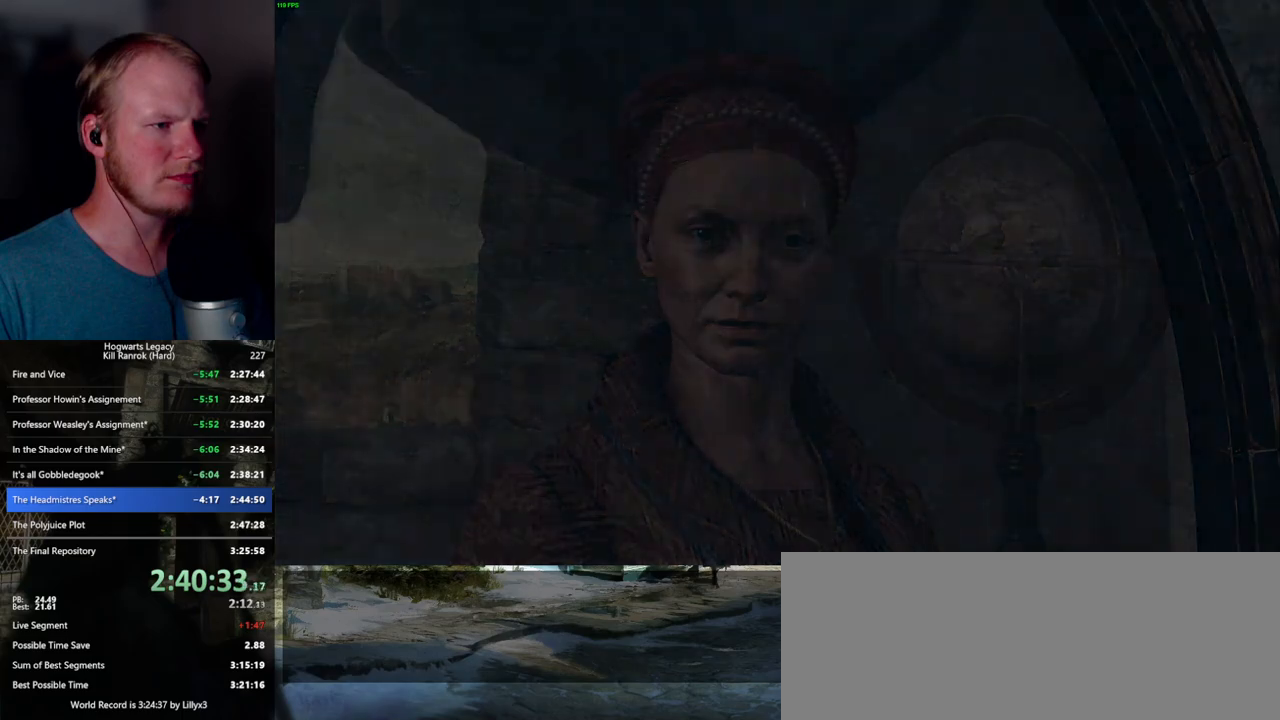
{"keys": [], "mouse": ["wheel"], "events": [[17, "space", "up"], [34, "q", "up"], [117, "q", "down"], [150, "space", "down"], [167, "space", "up"], [184, "q", "up"], [434, "mouse_wheel", "down"]]}
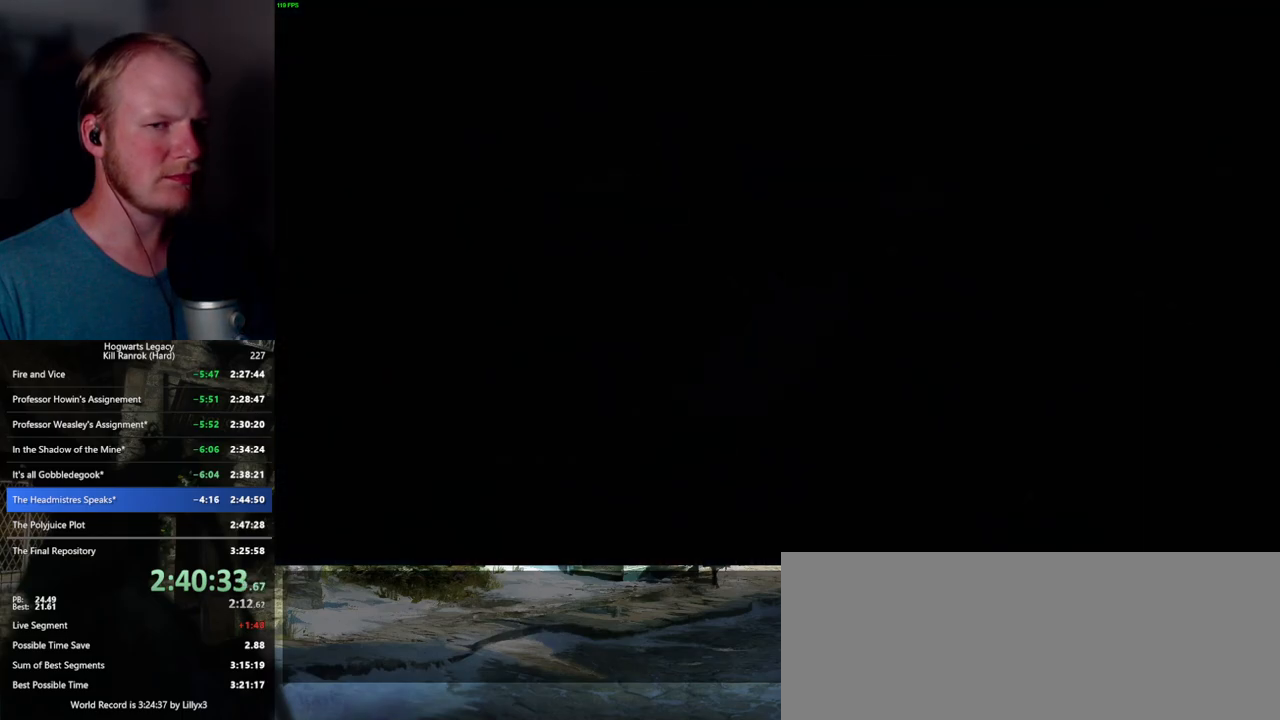
{"keys": [], "mouse": [], "events": [[384, "mouse_wheel", "up"], [384, "space", "down"], [417, "q", "down"], [450, "q", "up"], [450, "space", "up"]]}
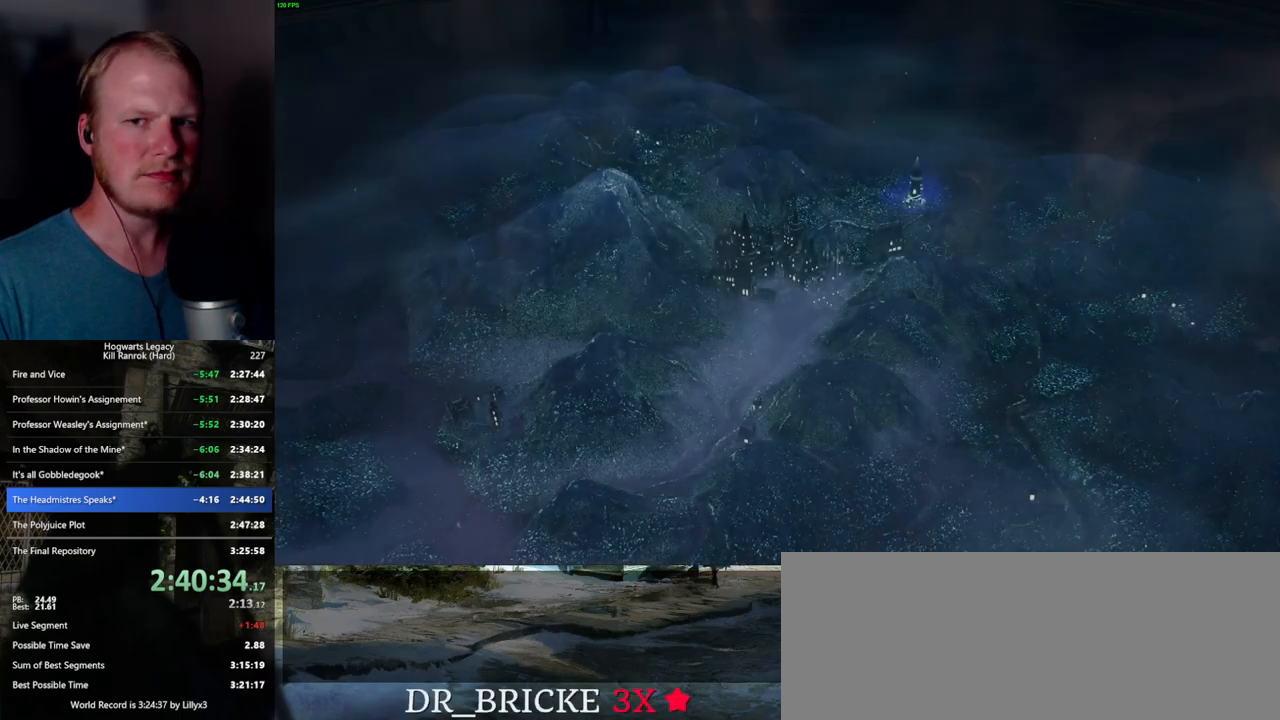
{"keys": ["q"], "mouse": [], "events": [[17, "mouse_wheel", "down"], [50, "mouse_wheel", "up"], [50, "q", "down"], [50, "space", "down"], [84, "mouse_wheel", "down"], [134, "mouse_wheel", "up"], [134, "q", "up"], [134, "space", "up"], [150, "mouse_wheel", "down"], [200, "mouse_wheel", "up"], [200, "q", "down"], [217, "space", "down"], [234, "space", "up"], [267, "q", "up"], [350, "q", "down"], [350, "space", "down"], [417, "q", "up"], [417, "space", "up"], [434, "mouse_wheel", "down"], [500, "mouse_wheel", "up"], [500, "q", "down"]]}
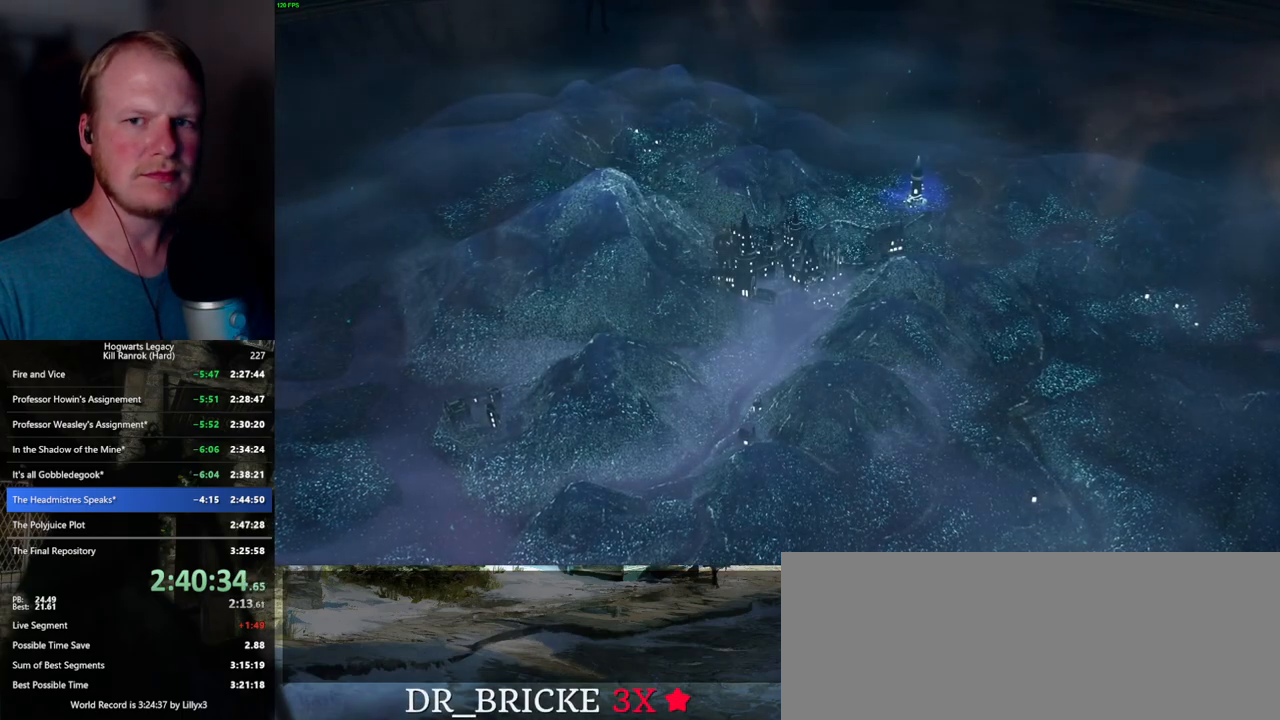
{"keys": ["space"], "mouse": [], "events": [[34, "space", "down"], [84, "q", "up"], [84, "space", "up"], [167, "q", "down"], [167, "space", "down"], [217, "space", "up"], [234, "q", "up"], [284, "mouse_wheel", "down"], [300, "mouse_wheel", "up"], [300, "q", "down"], [317, "mouse_wheel", "down"], [334, "space", "down"], [350, "mouse_wheel", "up"], [350, "q", "up"], [367, "space", "up"], [450, "q", "down"], [450, "space", "down"], [500, "q", "up"]]}
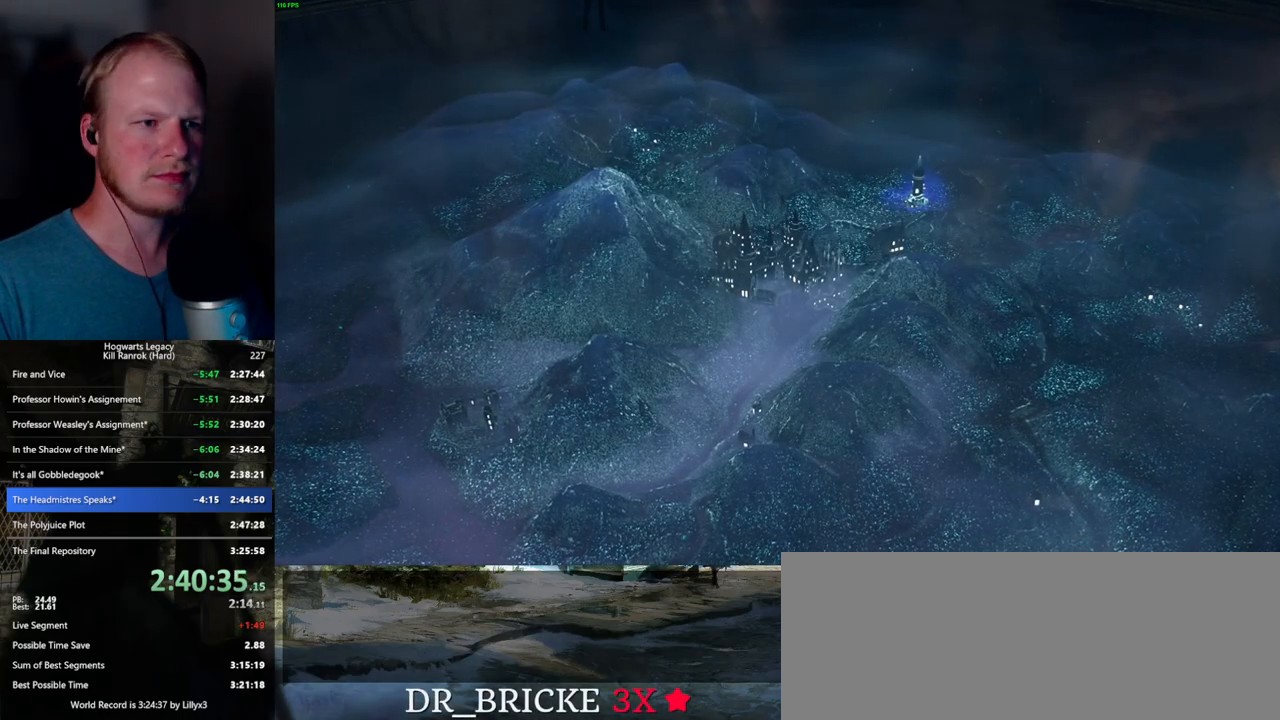
{"keys": [], "mouse": [], "events": [[17, "space", "up"], [117, "mouse_wheel", "down"], [117, "q", "down"], [134, "mouse_wheel", "up"], [134, "space", "down"], [150, "mouse_wheel", "down"], [184, "q", "up"], [200, "space", "up"], [267, "mouse_wheel", "up"], [267, "q", "down"], [267, "space", "down"], [334, "q", "up"], [334, "space", "up"], [434, "q", "down"], [450, "q", "up"], [450, "space", "down"], [500, "space", "up"]]}
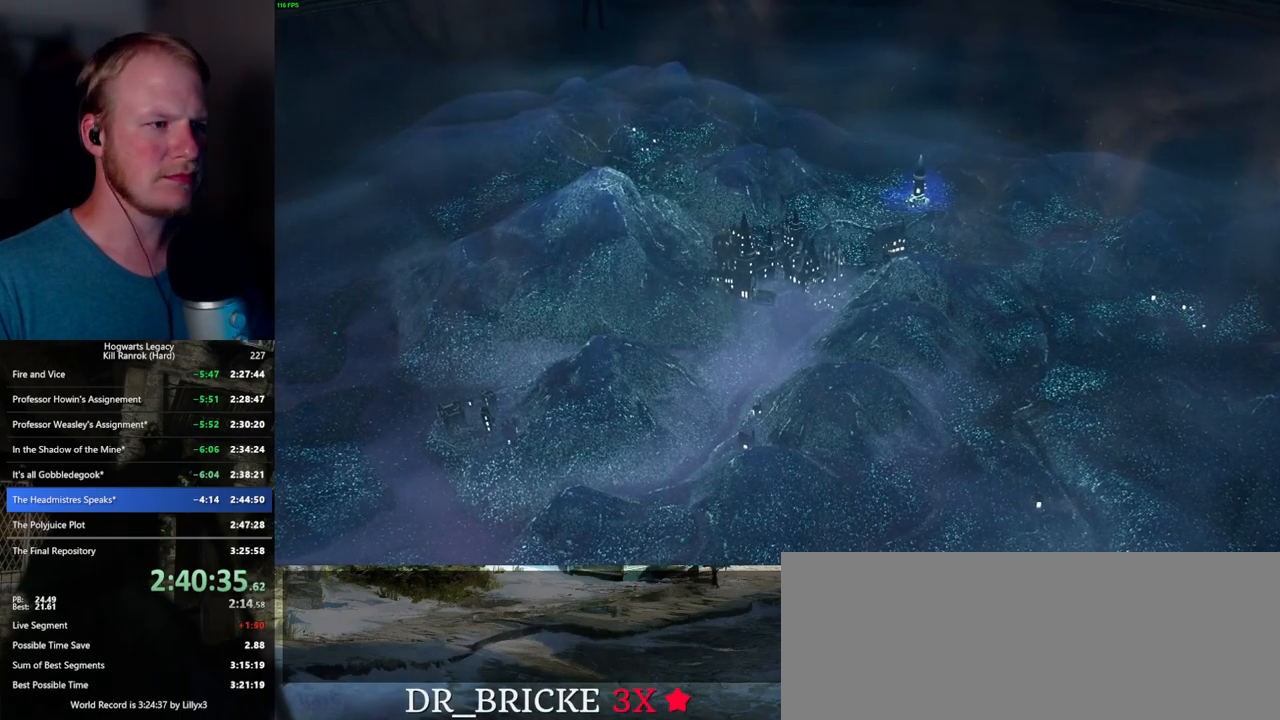
{"keys": [], "mouse": ["wheel"], "events": [[50, "mouse_wheel", "down"], [67, "mouse_wheel", "up"], [84, "space", "down"], [117, "mouse_wheel", "down"], [167, "space", "up"], [250, "mouse_wheel", "up"], [250, "q", "down"], [250, "space", "down"], [267, "q", "up"], [267, "space", "up"], [367, "q", "down"], [434, "space", "down"], [450, "q", "up"], [467, "mouse_wheel", "down"], [484, "space", "up"]]}
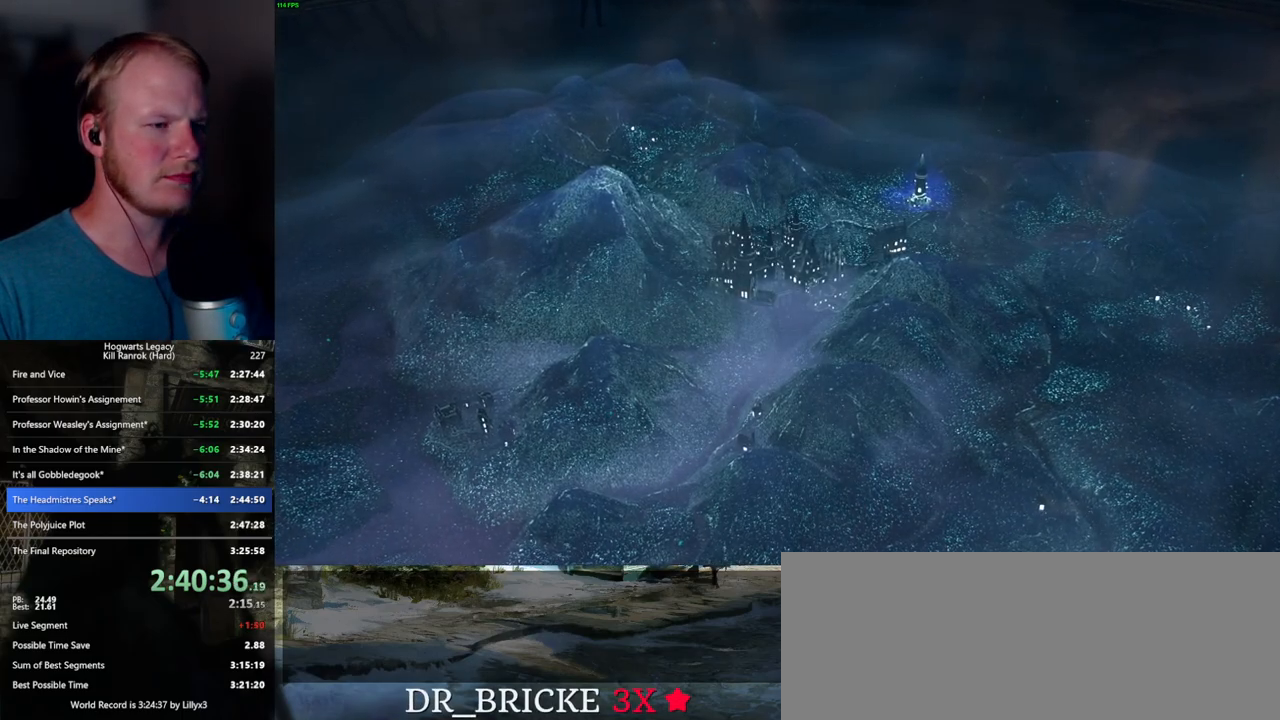
{"keys": [], "mouse": ["wheel"], "events": [[84, "mouse_wheel", "up"], [84, "space", "down"], [134, "space", "up"], [200, "q", "down"], [250, "space", "down"], [300, "q", "up"], [300, "space", "up"], [334, "mouse_wheel", "down"], [350, "mouse_wheel", "up"], [384, "mouse_wheel", "down"], [384, "q", "down"], [384, "space", "down"], [417, "mouse_wheel", "up"], [417, "q", "up"], [450, "space", "up"], [467, "mouse_wheel", "down"]]}
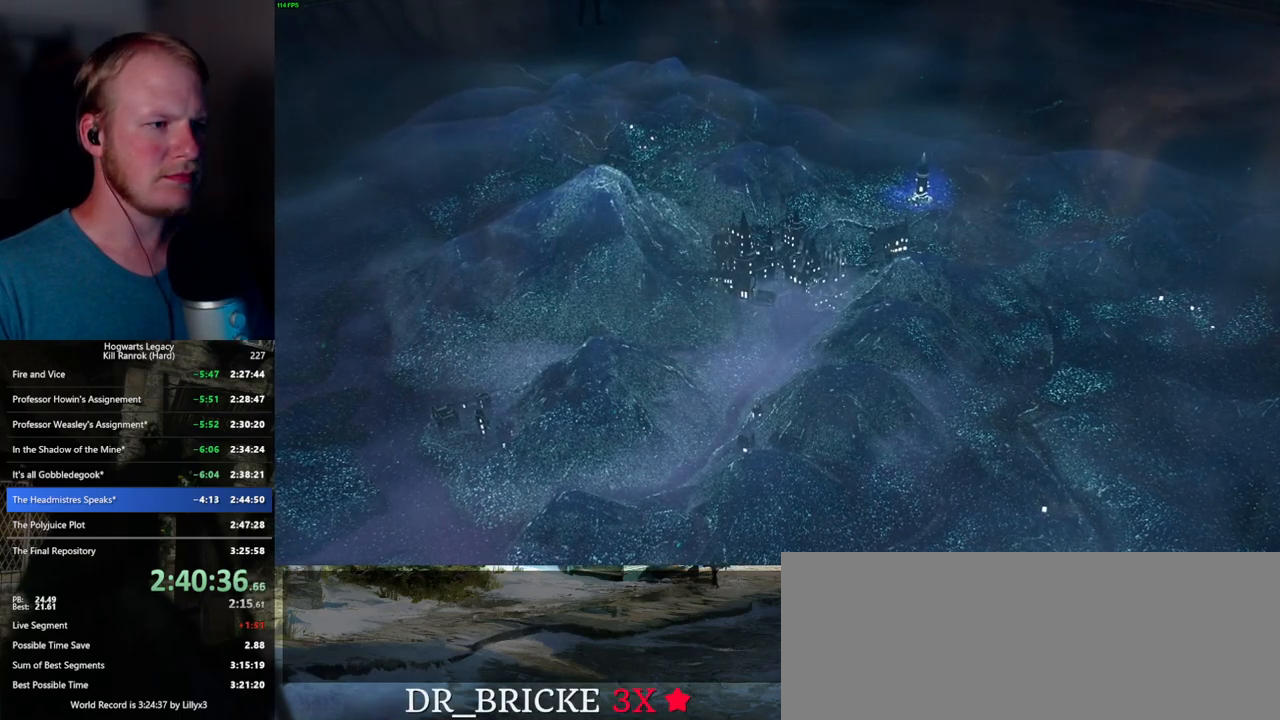
{"keys": [], "mouse": [], "events": [[50, "mouse_wheel", "up"], [50, "q", "down"], [50, "space", "down"], [100, "q", "up"], [117, "space", "up"], [184, "space", "down"], [200, "mouse_wheel", "down"], [200, "q", "down"], [250, "mouse_wheel", "up"], [250, "q", "up"], [267, "mouse_wheel", "down"], [267, "space", "up"], [317, "mouse_wheel", "up"], [350, "q", "down"], [350, "space", "down"], [384, "mouse_wheel", "down"], [417, "mouse_wheel", "up"], [417, "q", "up"], [417, "space", "up"]]}
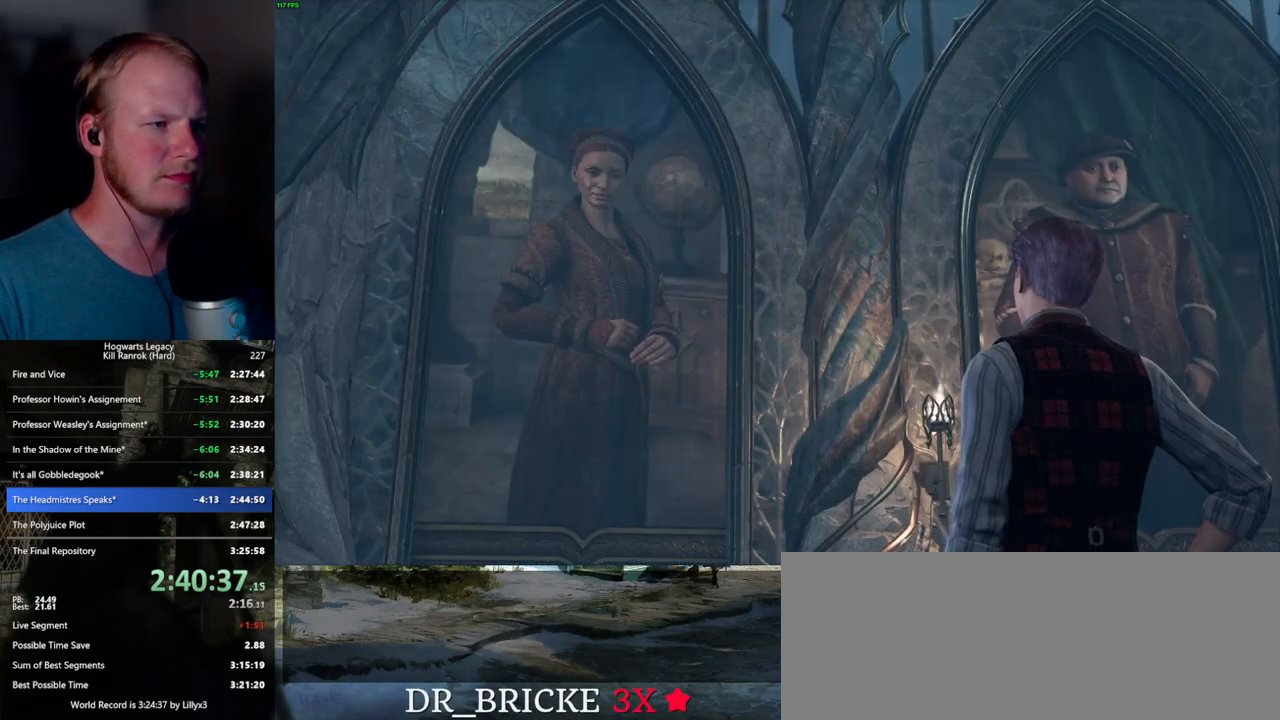
{"keys": ["space"], "mouse": ["wheel"], "events": [[17, "q", "down"], [17, "space", "down"], [50, "q", "up"], [67, "space", "up"], [117, "mouse_wheel", "down"], [167, "mouse_wheel", "up"], [167, "q", "down"], [167, "space", "down"], [184, "mouse_wheel", "down"], [217, "q", "up"], [234, "space", "up"], [317, "mouse_wheel", "up"], [317, "q", "down"], [334, "space", "down"], [367, "q", "up"], [384, "space", "up"], [484, "space", "down"], [500, "mouse_wheel", "down"]]}
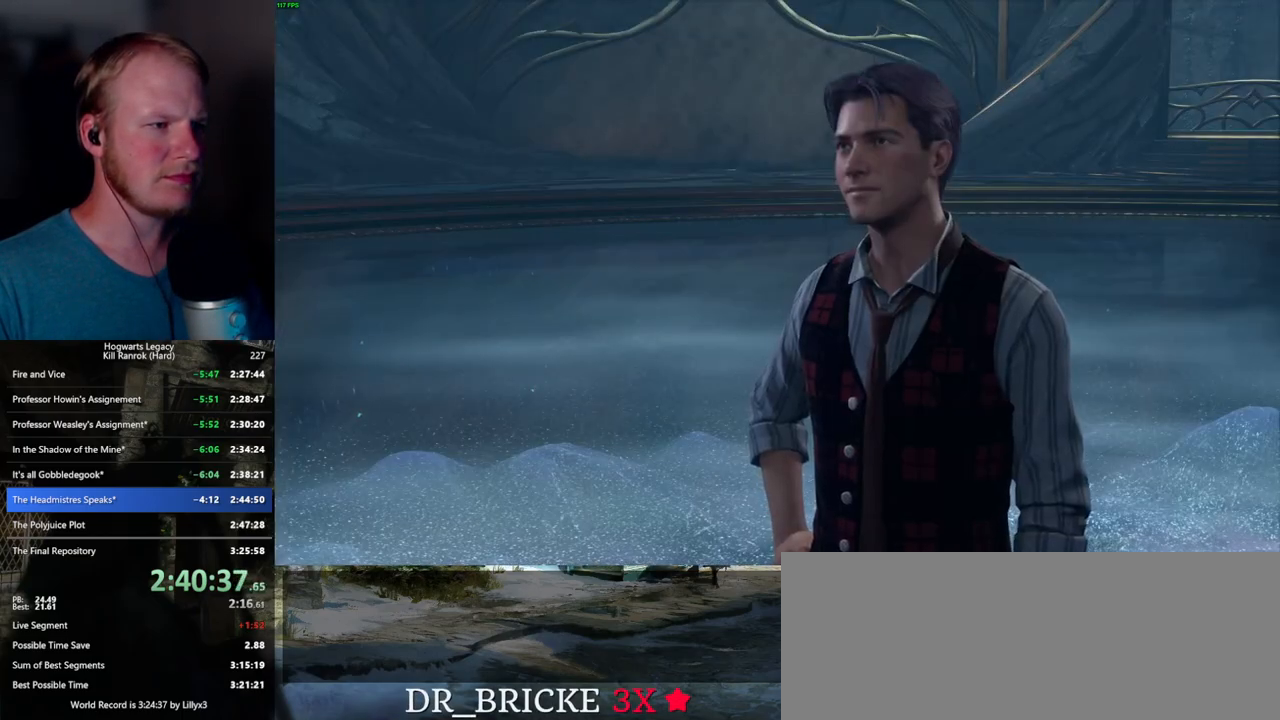
{"keys": ["space"], "mouse": [], "events": [[50, "mouse_wheel", "up"], [50, "space", "up"], [67, "mouse_wheel", "down"], [134, "mouse_wheel", "up"], [134, "space", "down"], [150, "q", "down"], [184, "q", "up"], [200, "space", "up"], [284, "q", "down"], [284, "space", "down"], [334, "mouse_wheel", "down"], [334, "q", "up"], [350, "space", "up"], [434, "mouse_wheel", "up"], [434, "q", "down"], [434, "space", "down"], [484, "q", "up"]]}
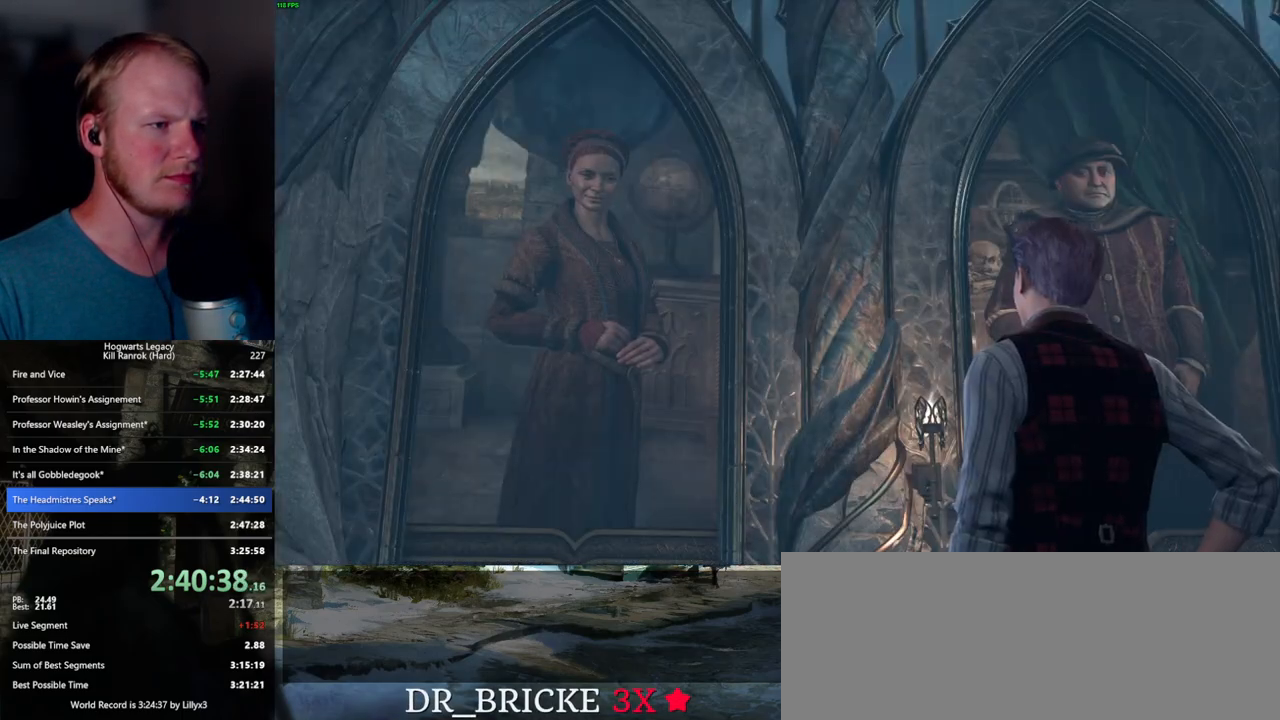
{"keys": [], "mouse": [], "events": [[17, "space", "up"], [84, "space", "down"], [100, "q", "down"], [134, "q", "up"], [150, "mouse_wheel", "down"], [150, "space", "up"], [250, "mouse_wheel", "up"], [250, "q", "down"], [250, "space", "down"], [267, "mouse_wheel", "down"], [284, "mouse_wheel", "up"], [284, "q", "up"], [300, "space", "up"], [384, "space", "down"], [400, "q", "down"], [434, "q", "up"], [450, "space", "up"]]}
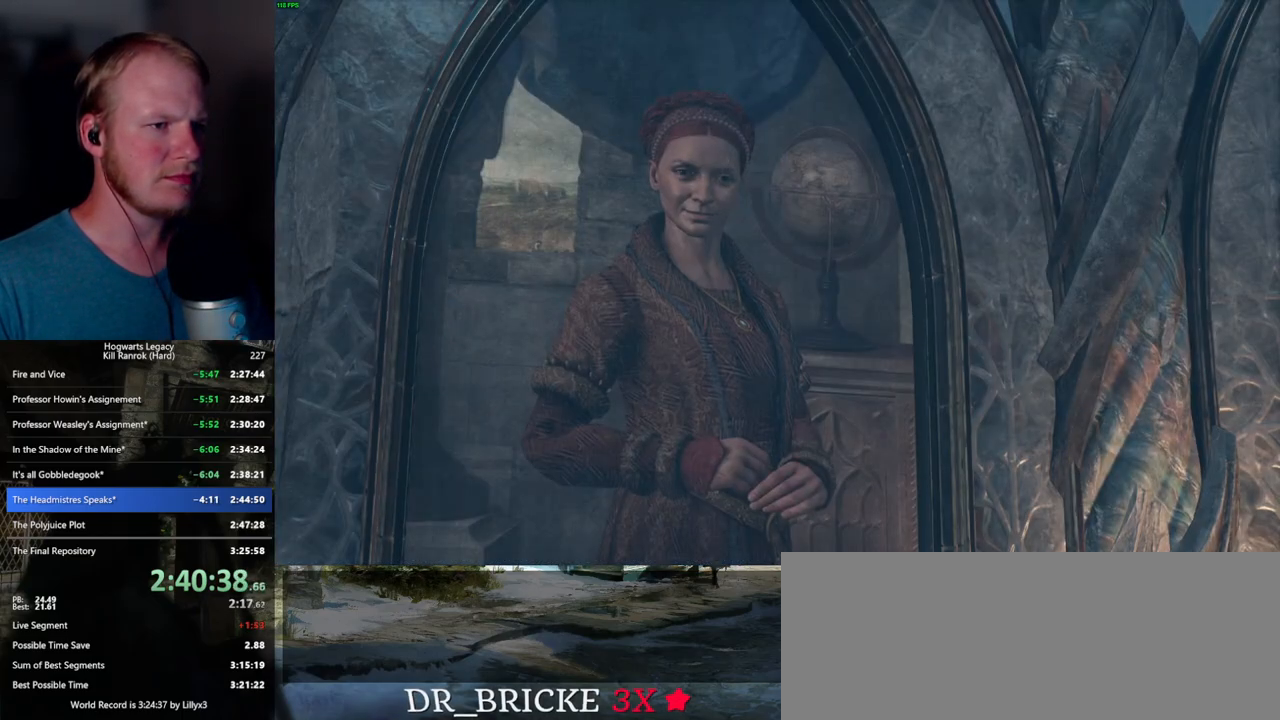
{"keys": ["q", "space"], "mouse": ["wheel"], "events": [[50, "q", "down"], [67, "mouse_wheel", "down"], [100, "q", "up"], [184, "mouse_wheel", "up"], [184, "q", "down"], [184, "space", "down"], [234, "q", "up"], [250, "space", "up"], [334, "space", "down"], [350, "q", "down"], [384, "q", "up"], [400, "mouse_wheel", "down"], [400, "space", "up"], [484, "mouse_wheel", "up"], [484, "q", "down"], [484, "space", "down"], [500, "mouse_wheel", "down"]]}
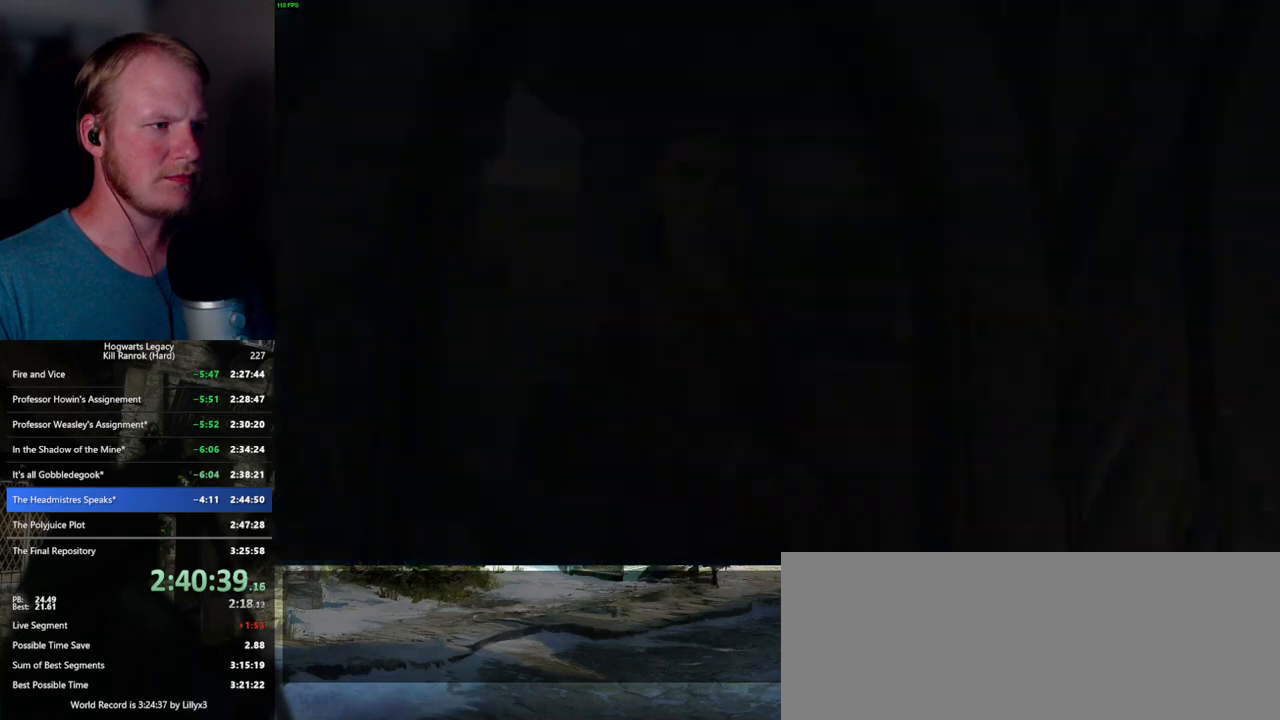
{"keys": [], "mouse": [], "events": [[34, "mouse_wheel", "up"], [67, "q", "up"], [84, "space", "up"], [134, "q", "down"], [134, "space", "down"], [184, "q", "up"], [217, "space", "up"]]}
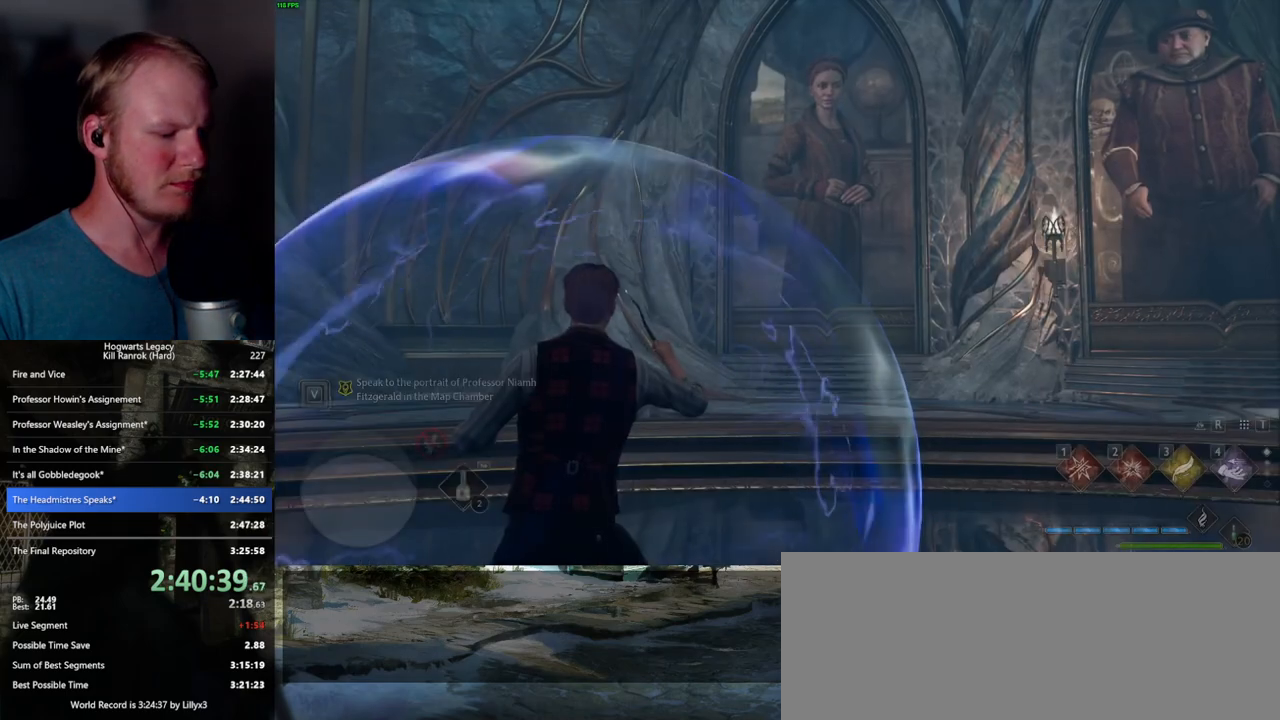
{"keys": [], "mouse": [], "events": [[134, "m", "down"], [217, "m", "up"], [284, "m", "down"], [350, "m", "up"]]}
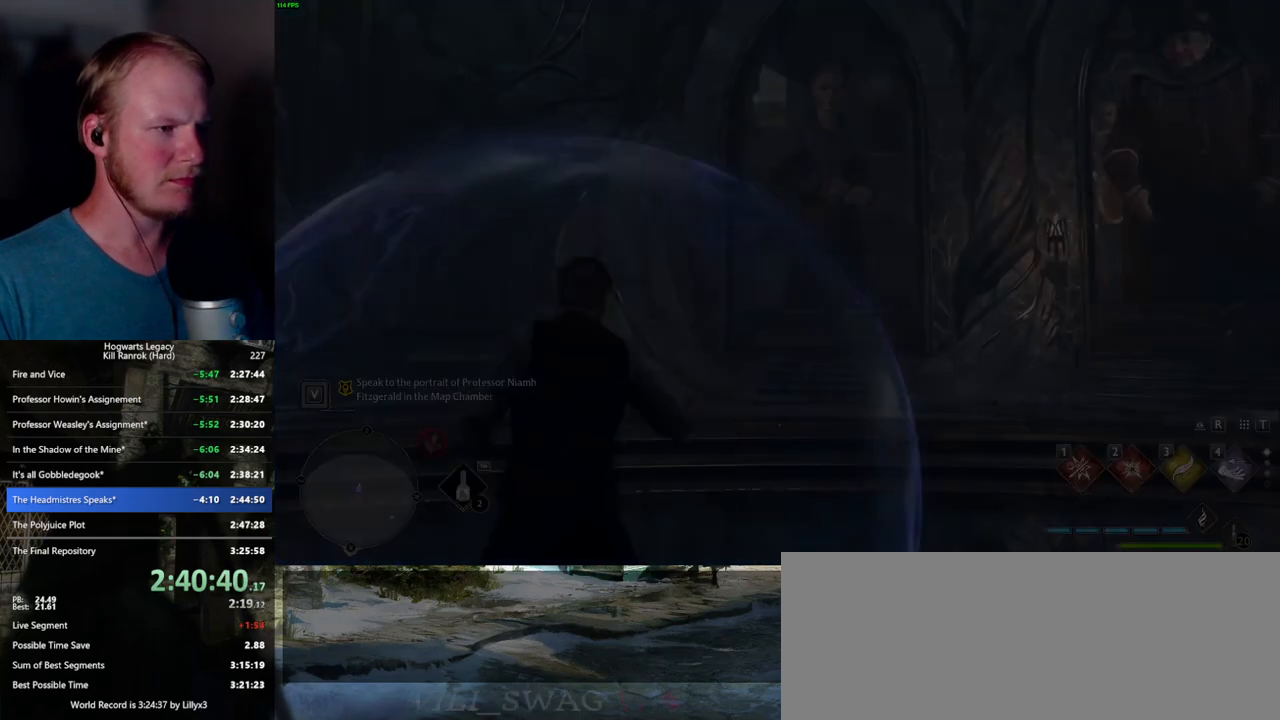
{"keys": [], "mouse": [], "events": []}
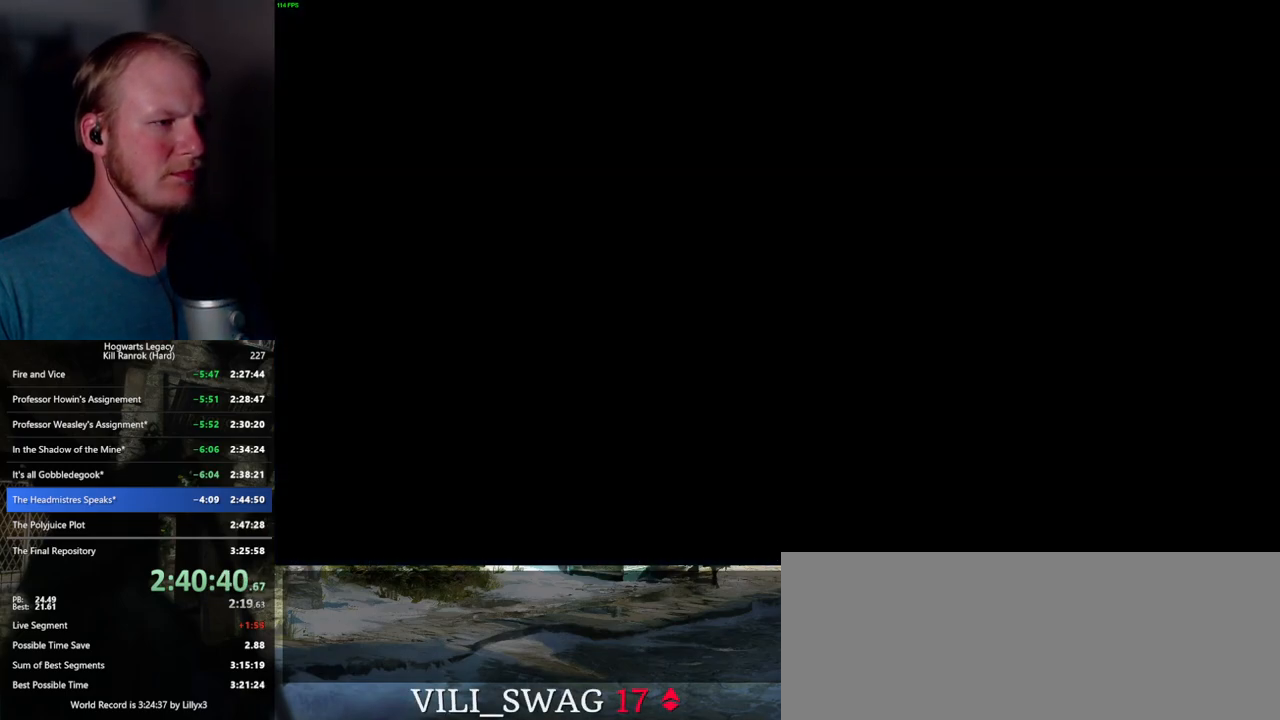
{"keys": [], "mouse": [], "events": []}
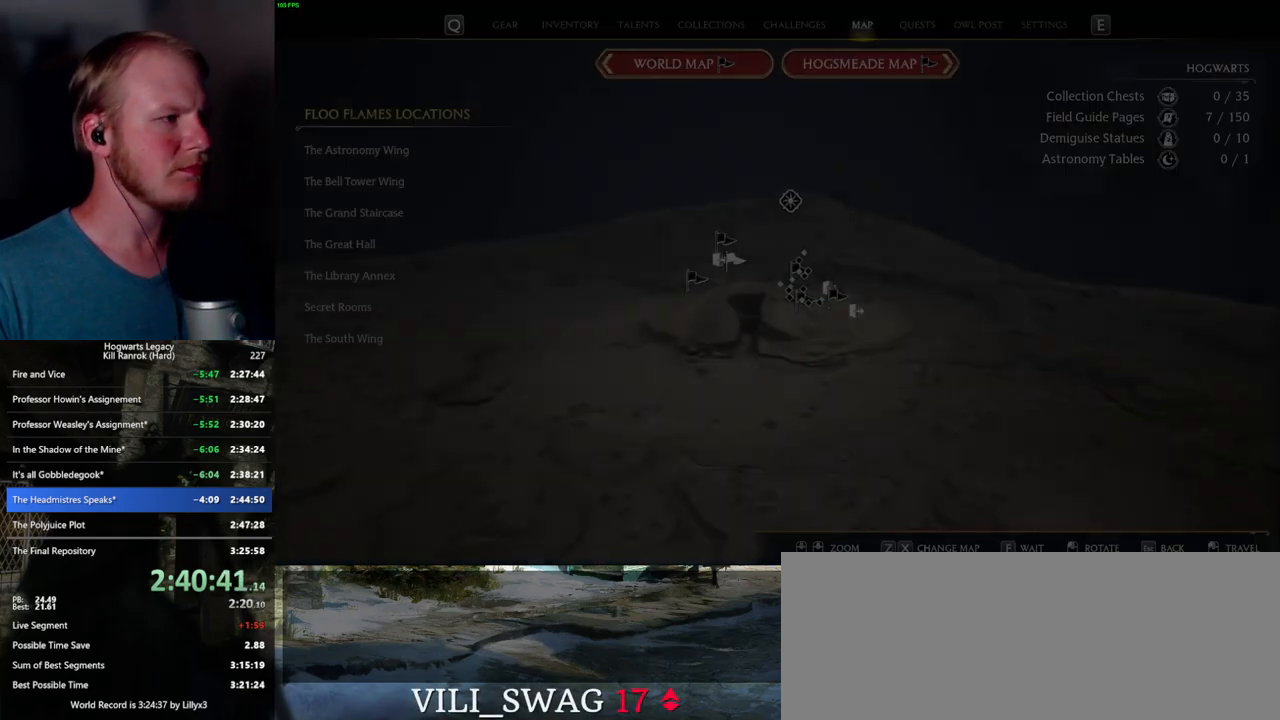
{"keys": [], "mouse": [], "events": []}
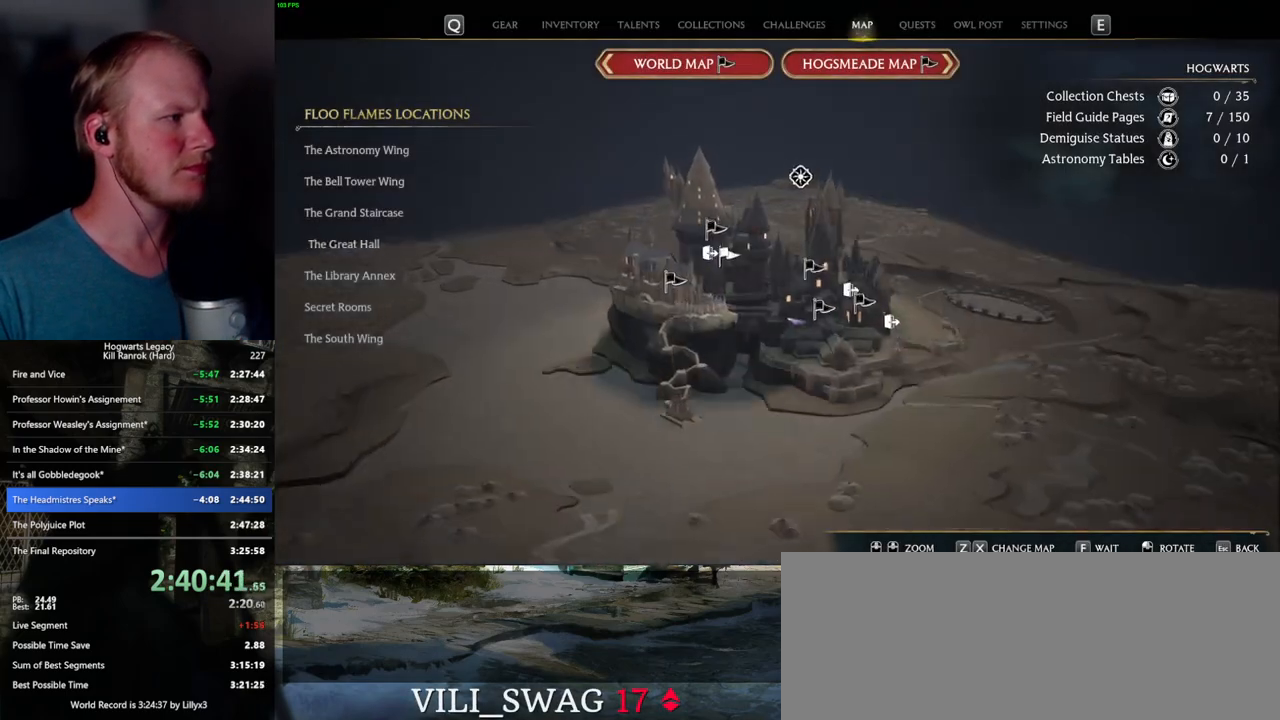
{"keys": [], "mouse": [], "events": []}
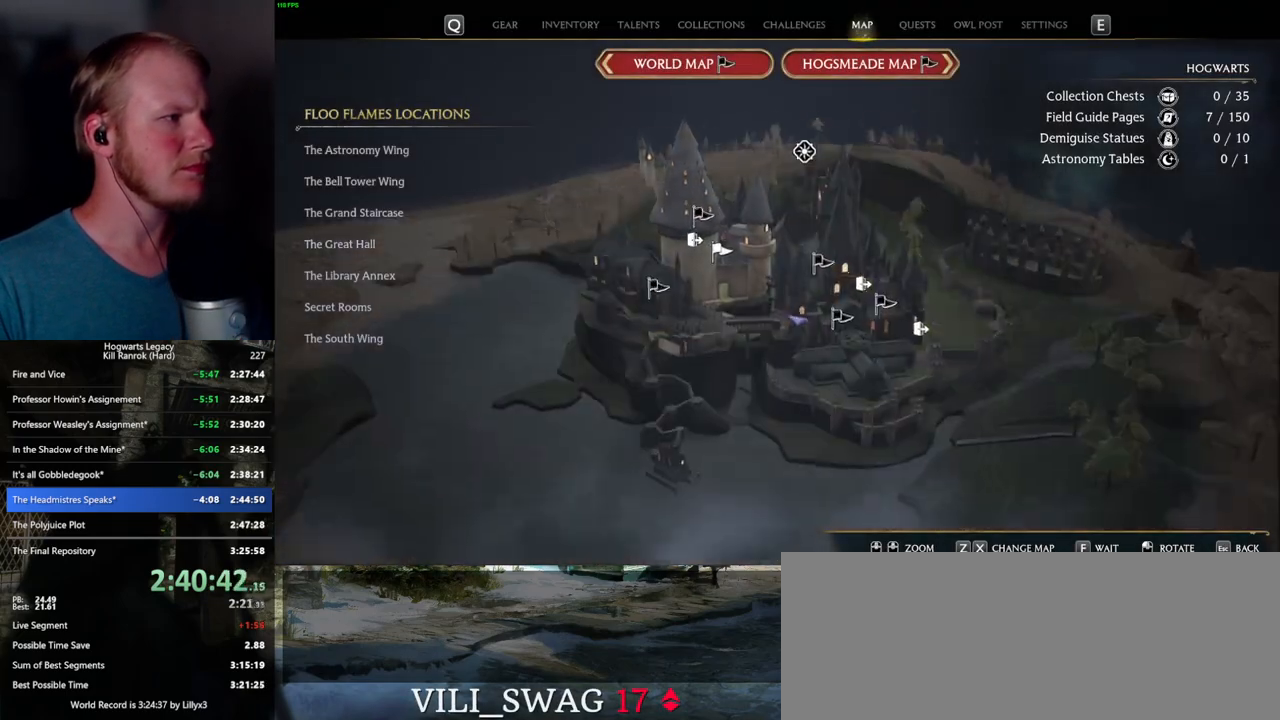
{"keys": [], "mouse": [], "events": [[334, "mouse_left", "down"], [417, "mouse_left", "up"]]}
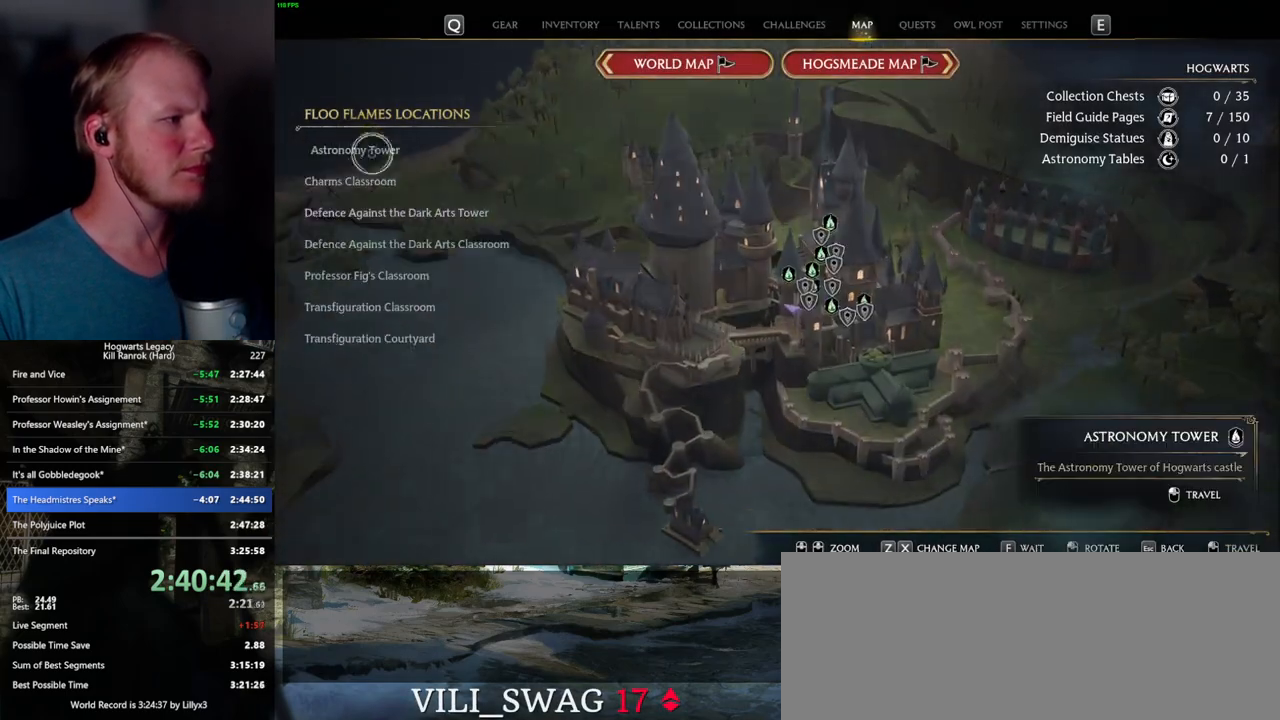
{"keys": [], "mouse": ["left"], "events": [[500, "mouse_left", "down"]]}
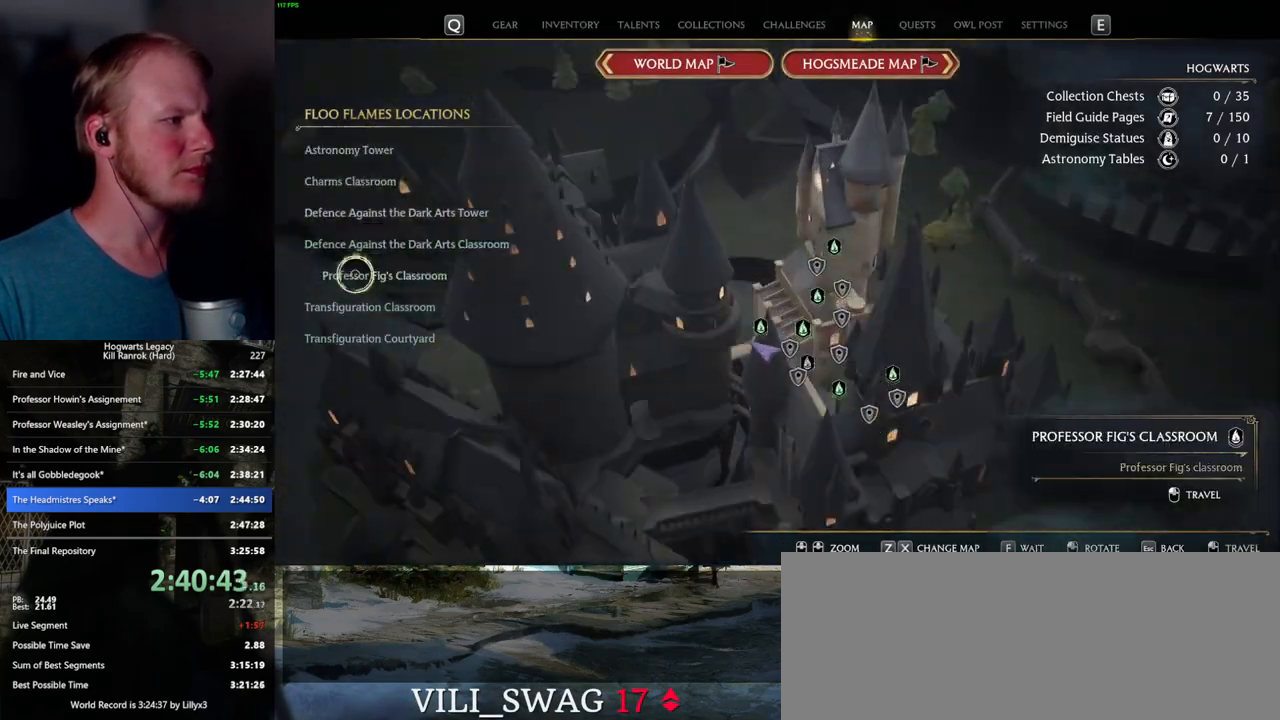
{"keys": [], "mouse": [], "events": [[117, "mouse_left", "up"]]}